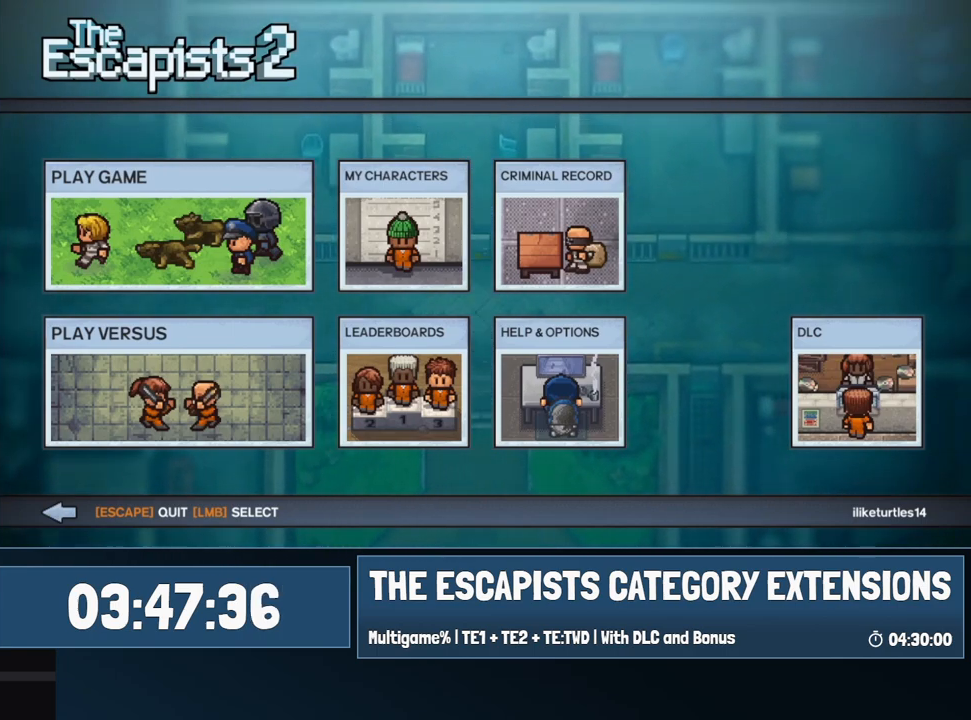
Gameplay with keyboard and mouse; each line is a JSON object with the keys and mouse buttons held at the frame after it. "events" lists presses ("down") and releases ("up") of "0", "1", "2", "3", "4", "5", "6", "7", "8", "9", "a", "alt", "backspace", "c", "ctrl", "d", "e", "equals", "escape", "f", "f1", "f2", "f3", "f4", "i", "j", "m", "minus", "o", "p", "q", "s", "shift", "space", "super", "t", "tab", "w", "mouse_left", "mouse_wheel" and "mouse_right" between this image and that frame as [ms after this image, input, new state], when the widget could be followed in between. "mouse_left", "mouse_wheel", "mouse_right" = the "left", "wheel", "right" buttons of the "mouse" list. No other keys are recorded. "wheel" means that the mouse wheel is clicked or scrolled. Mouse movement is not recorded.
{"keys": [], "mouse": [], "events": [[367, "mouse_left", "down"], [500, "mouse_left", "up"]]}
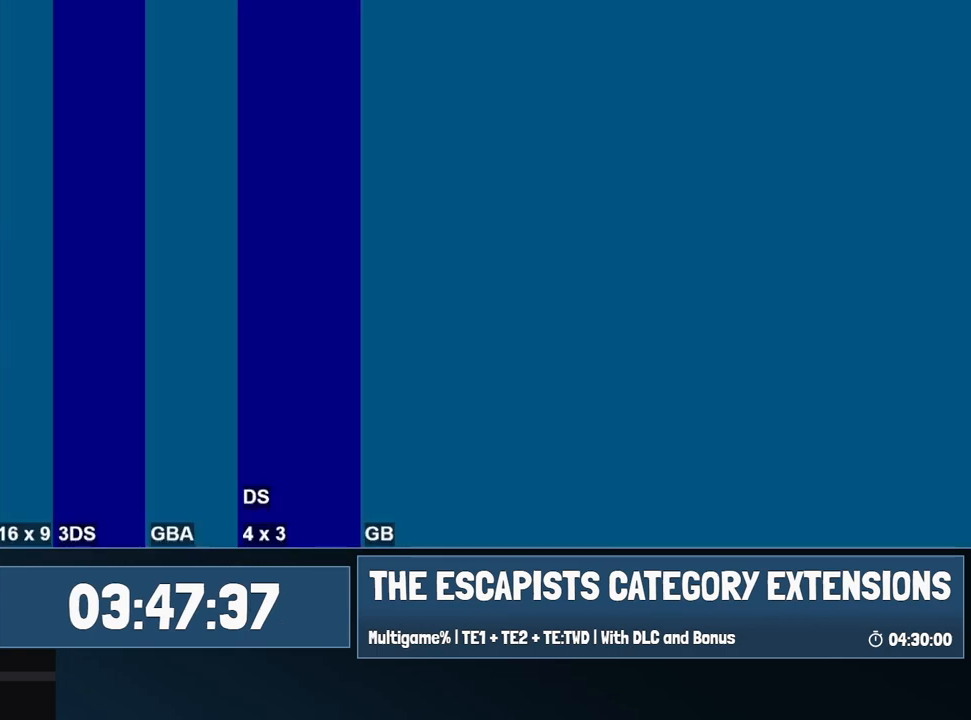
{"keys": [], "mouse": [], "events": []}
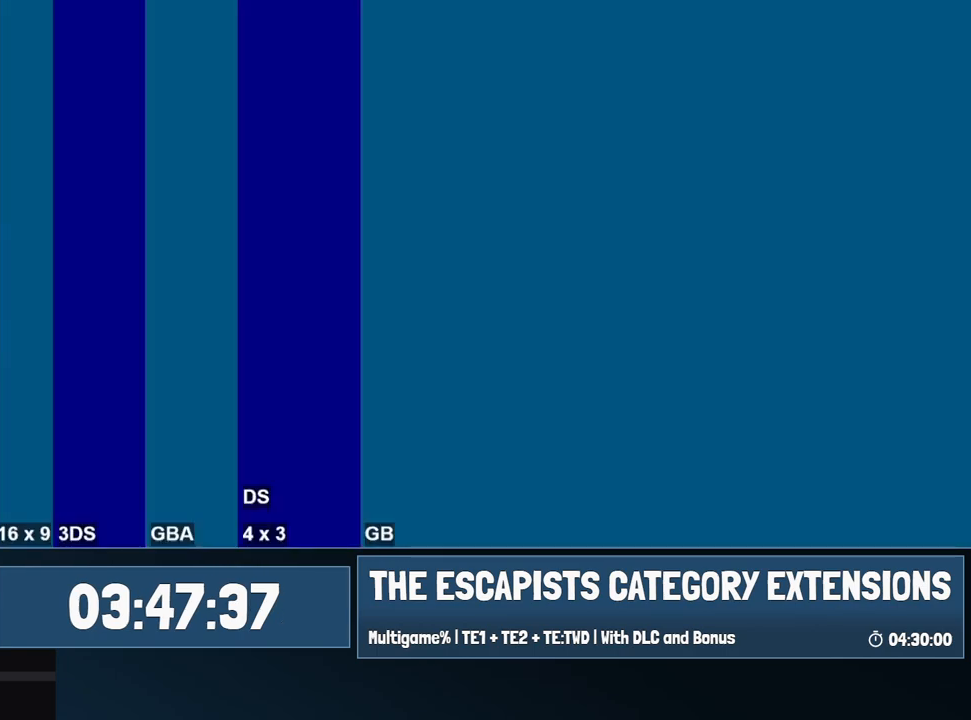
{"keys": [], "mouse": [], "events": []}
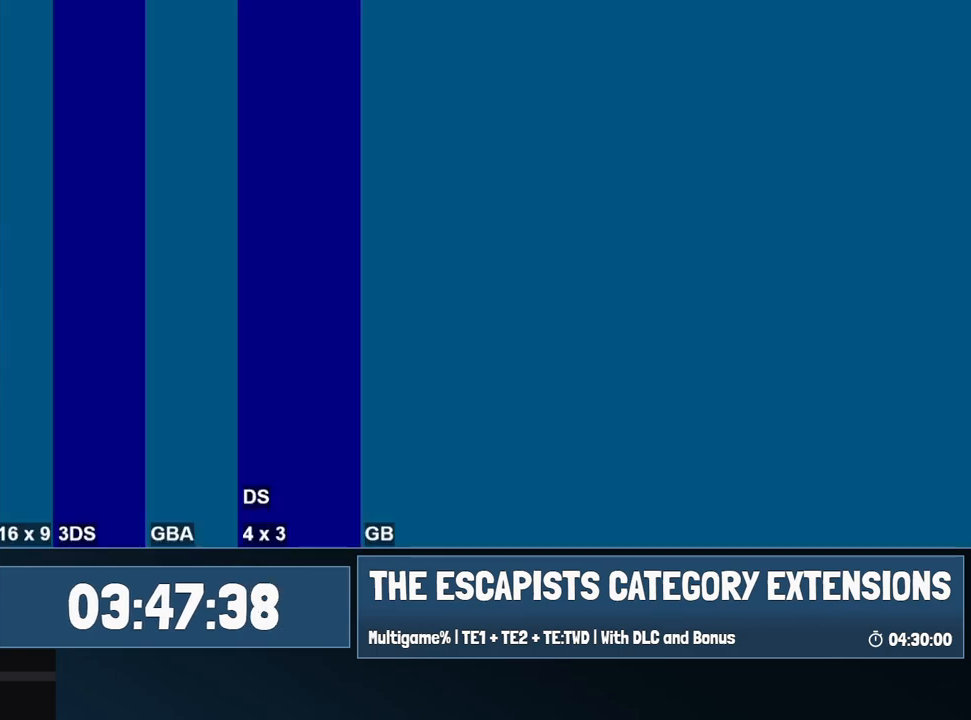
{"keys": [], "mouse": [], "events": []}
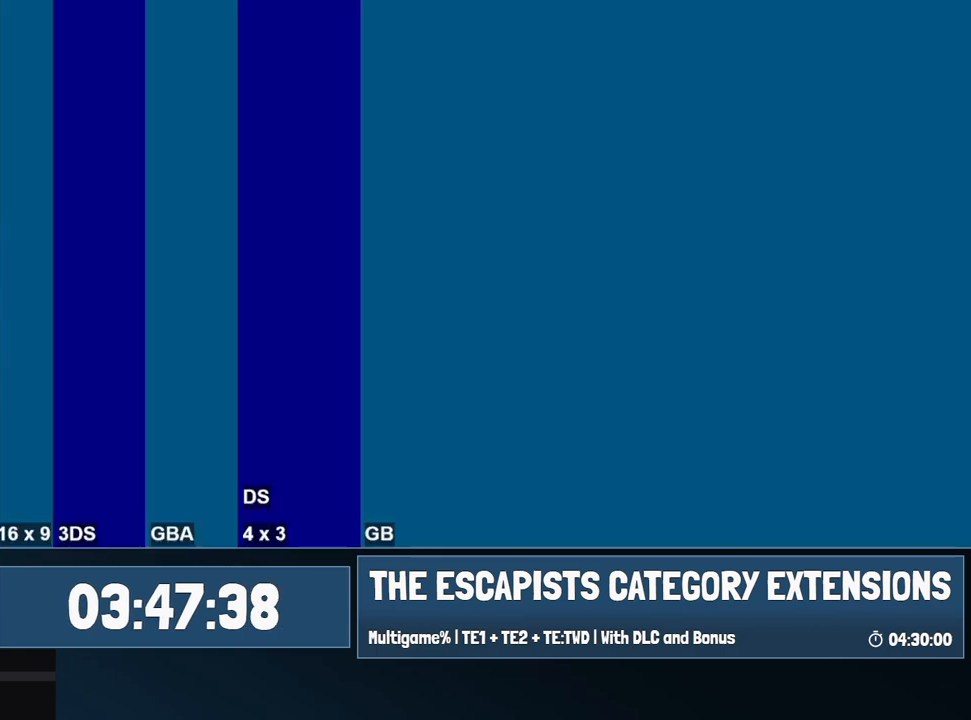
{"keys": [], "mouse": [], "events": []}
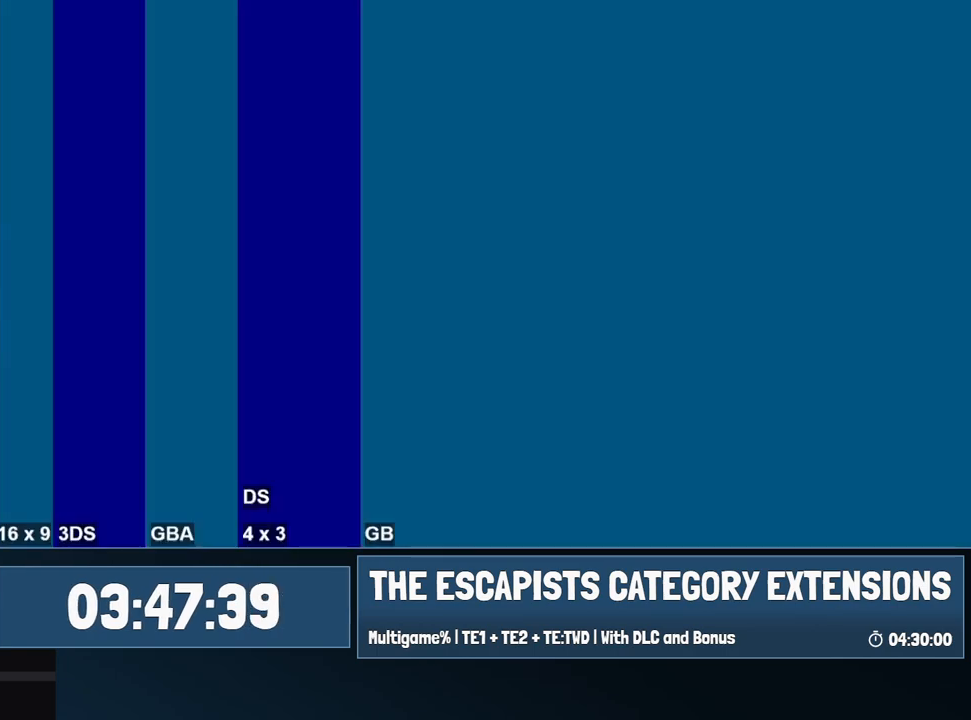
{"keys": [], "mouse": [], "events": []}
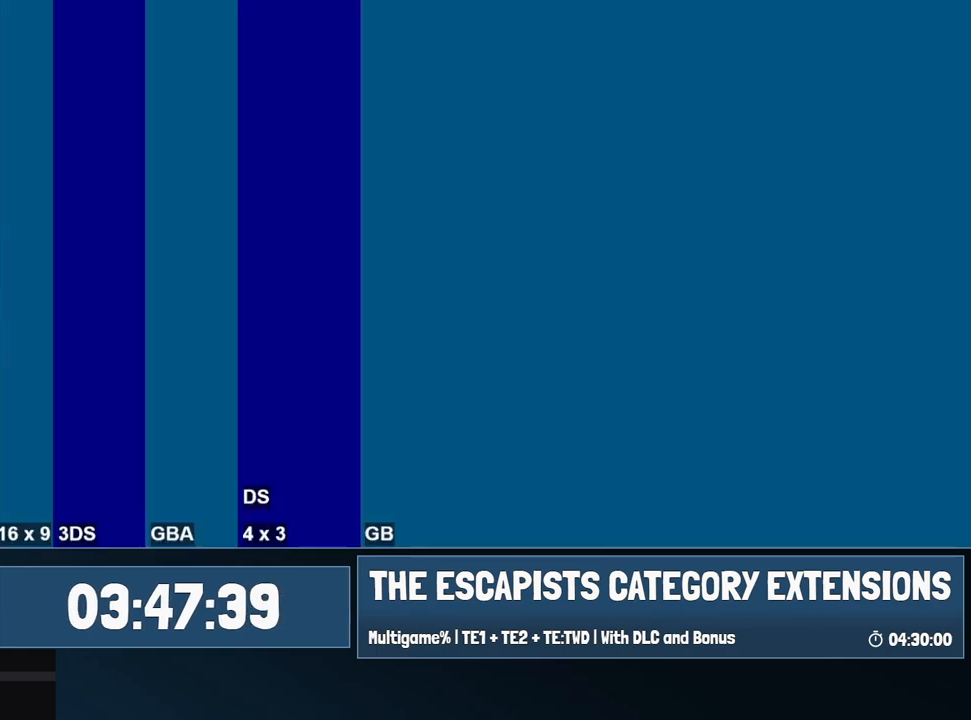
{"keys": [], "mouse": ["left"], "events": [[167, "mouse_left", "down"], [267, "mouse_left", "up"], [450, "mouse_left", "down"]]}
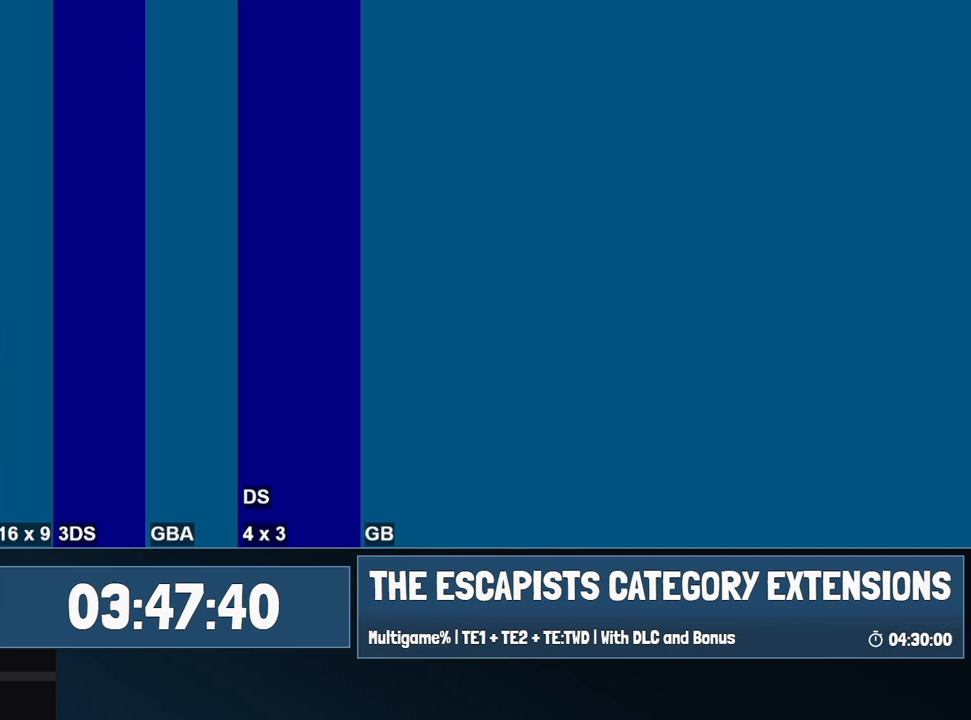
{"keys": [], "mouse": [], "events": [[50, "mouse_left", "up"]]}
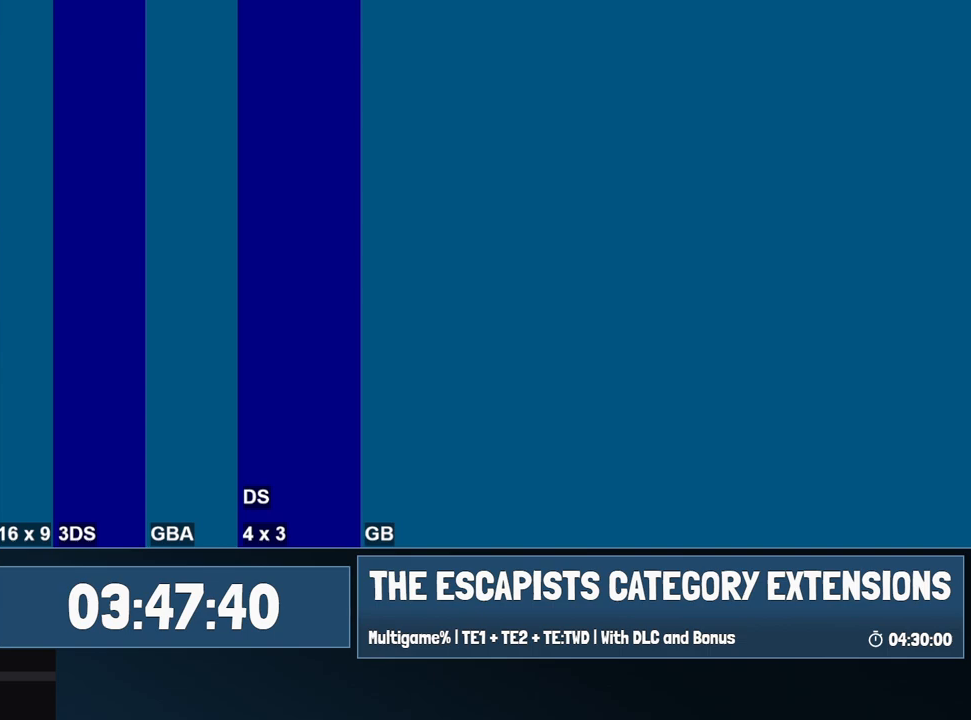
{"keys": [], "mouse": [], "events": []}
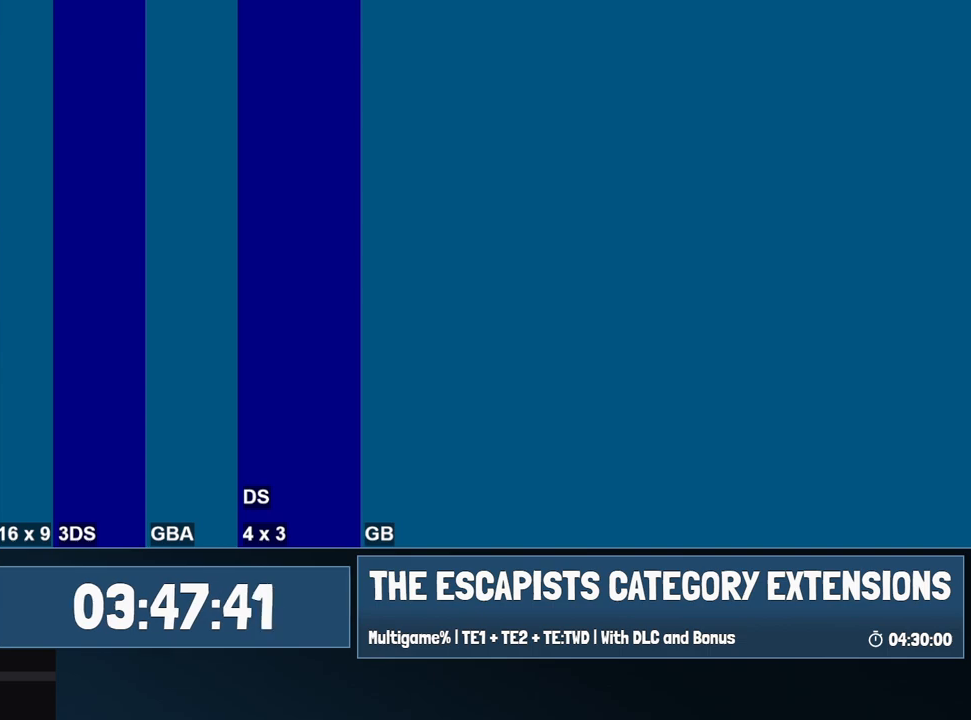
{"keys": [], "mouse": [], "events": []}
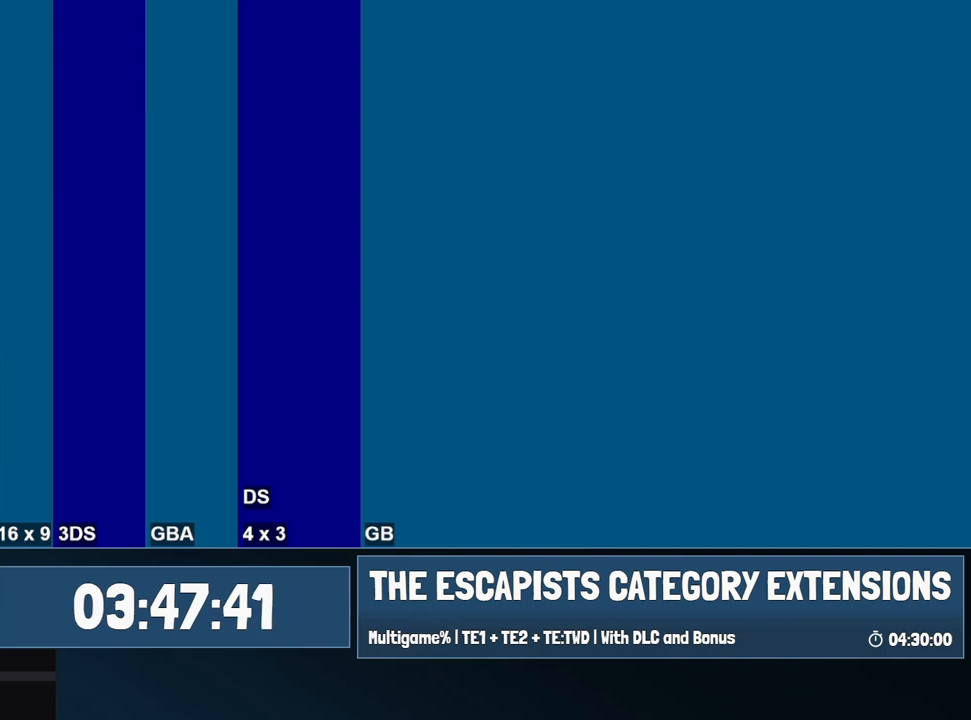
{"keys": [], "mouse": [], "events": []}
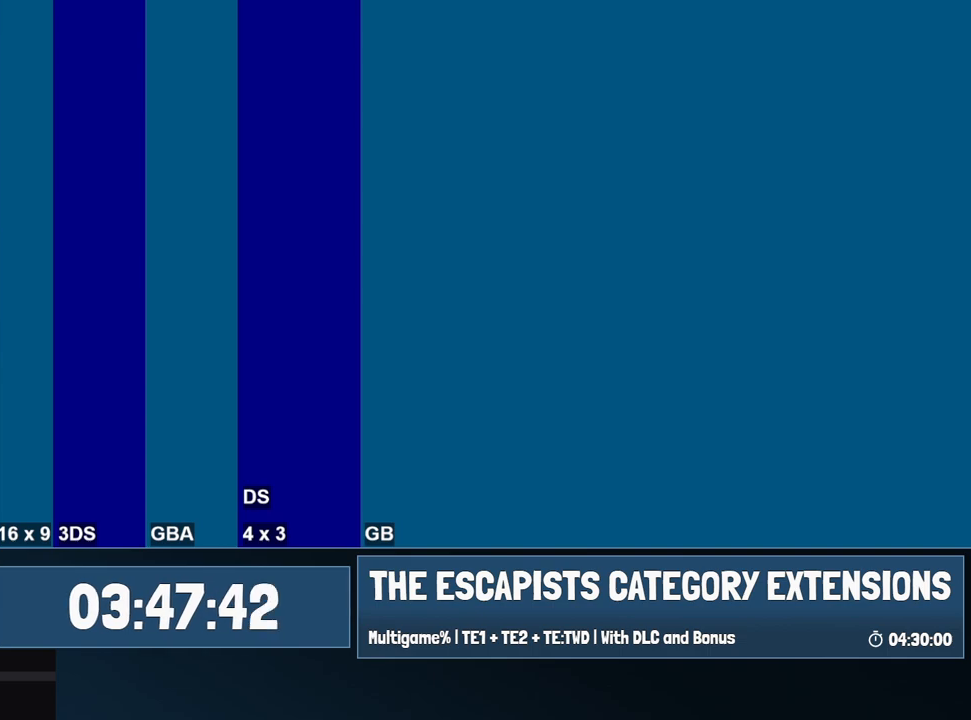
{"keys": [], "mouse": [], "events": []}
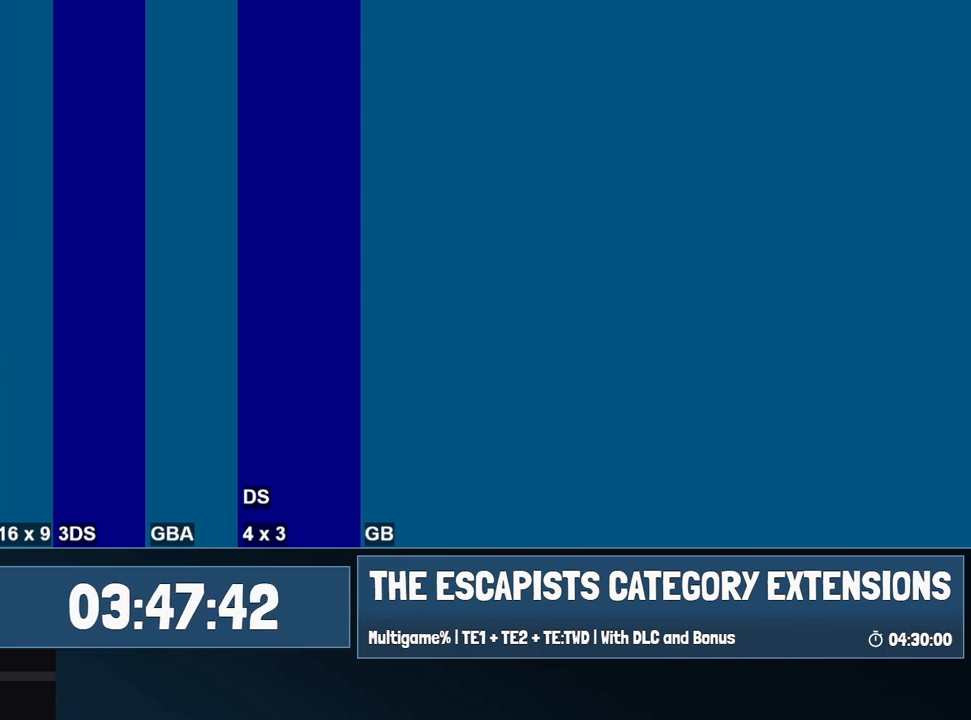
{"keys": [], "mouse": [], "events": []}
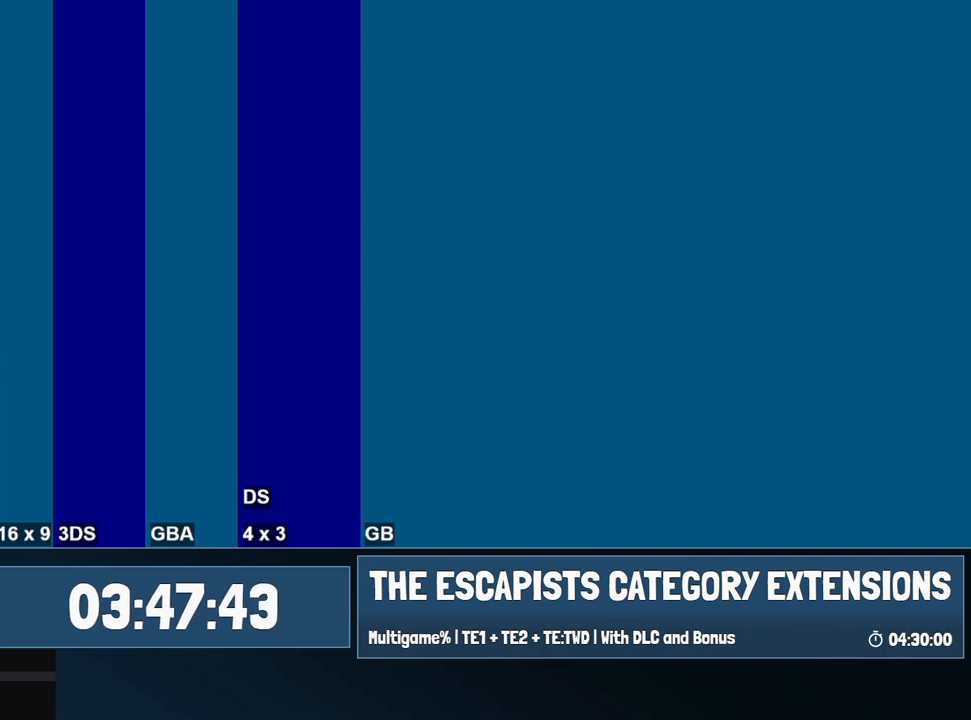
{"keys": [], "mouse": [], "events": []}
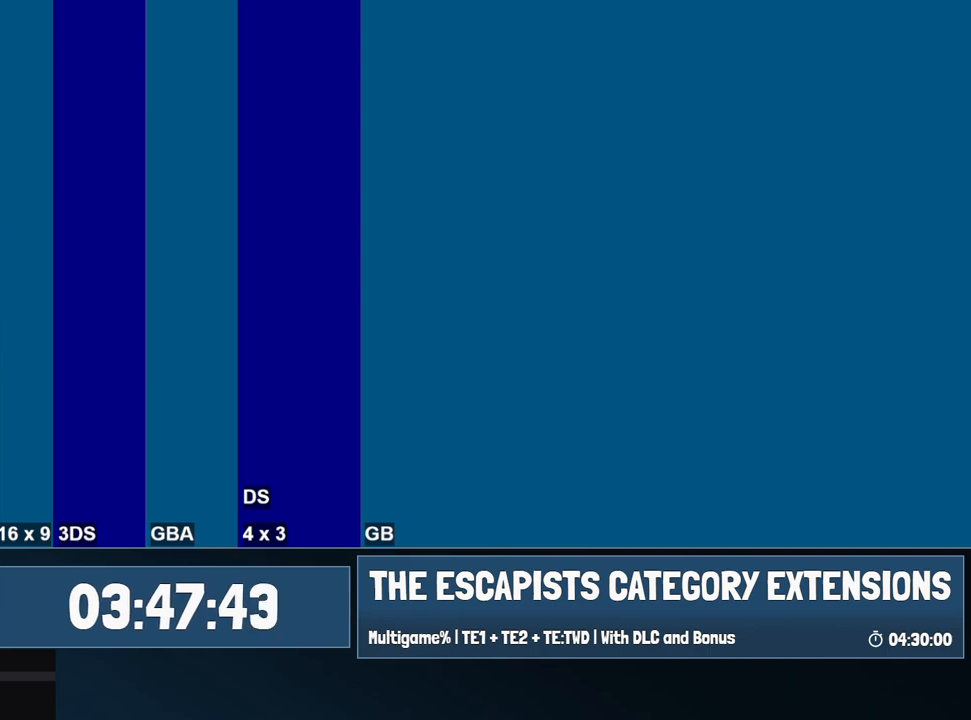
{"keys": [], "mouse": [], "events": []}
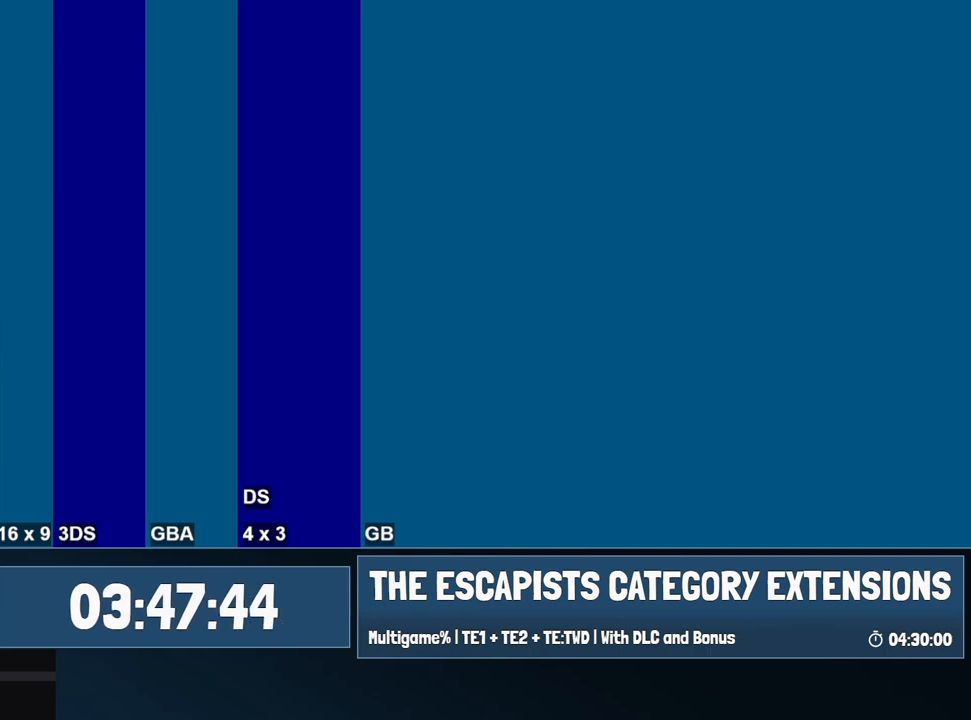
{"keys": [], "mouse": [], "events": []}
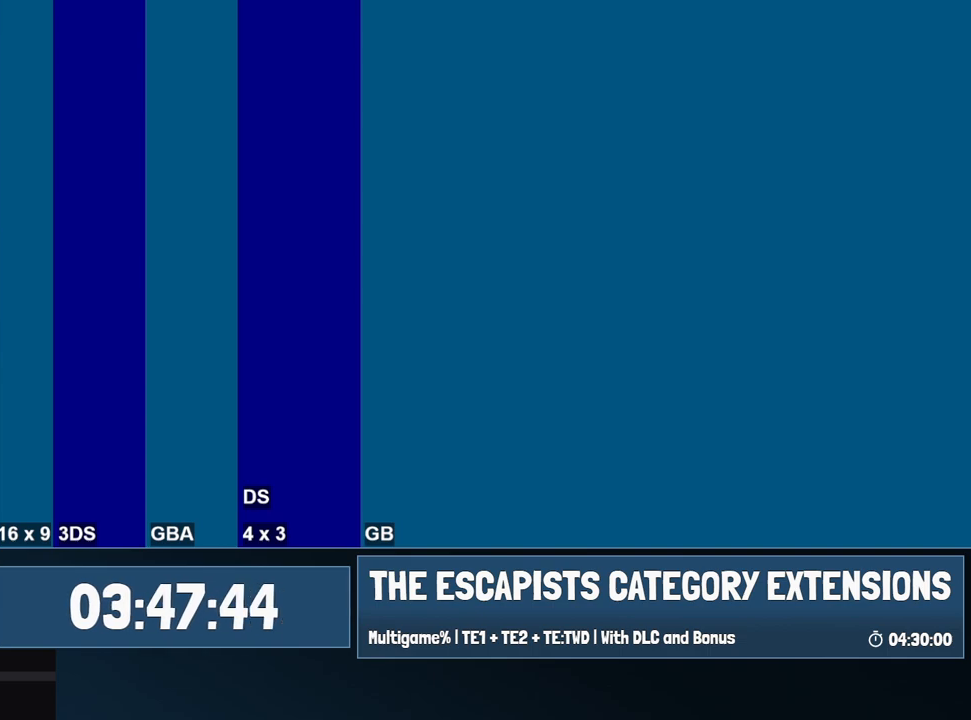
{"keys": [], "mouse": [], "events": []}
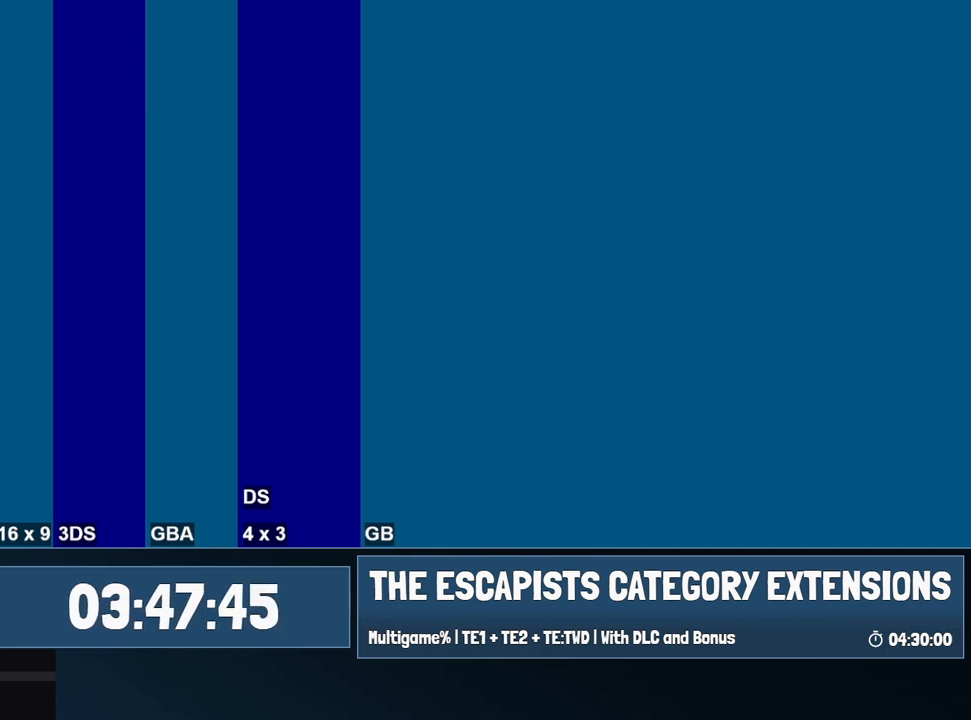
{"keys": [], "mouse": [], "events": []}